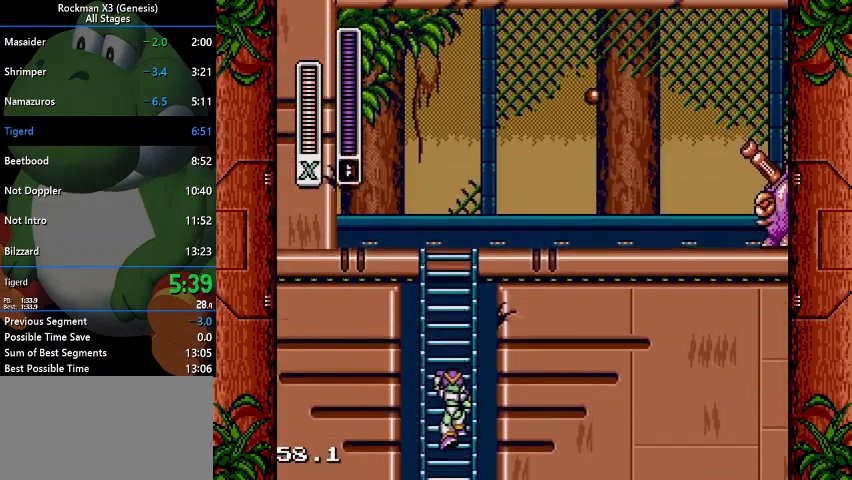
Gameplay with a controller (Nintendo layout); each line is a JSON object with the inputs held at the frame after it (dt_ms = milliseconds from this image to that frame). "events" lists button and stick changes between this image and that frame as [ms after this image, input, new state], when the widget could be followed in between. Not read: L3 R1 R3.
{"dt_ms": 500, "buttons": ["DPAD_UP"], "events": []}
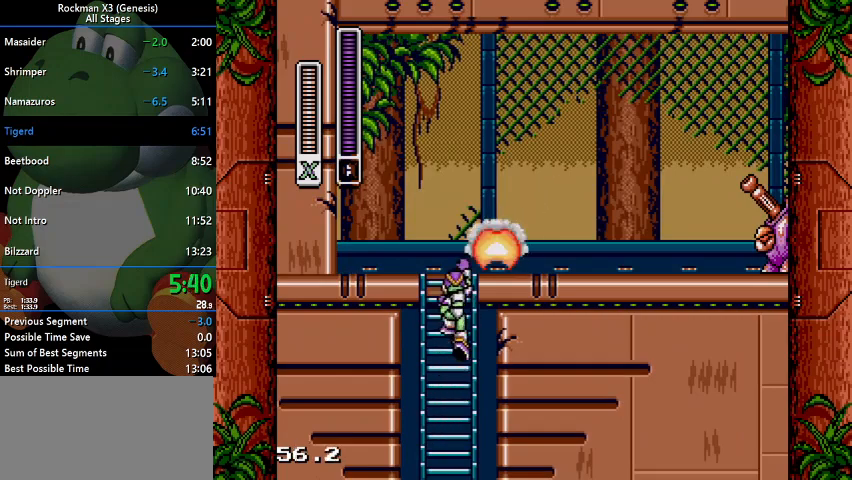
{"dt_ms": 500, "buttons": ["DPAD_RIGHT"], "events": [[400, "DPAD_RIGHT", "down"], [467, "DPAD_UP", "up"]]}
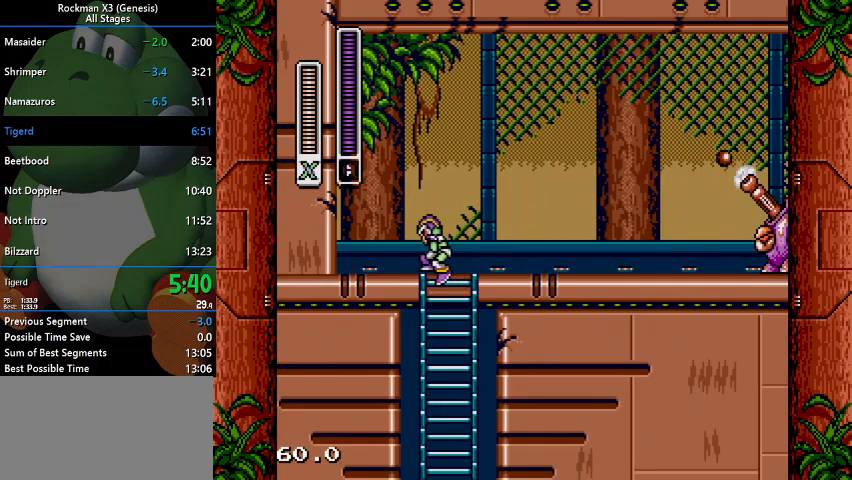
{"dt_ms": 500, "buttons": ["DPAD_RIGHT"], "events": []}
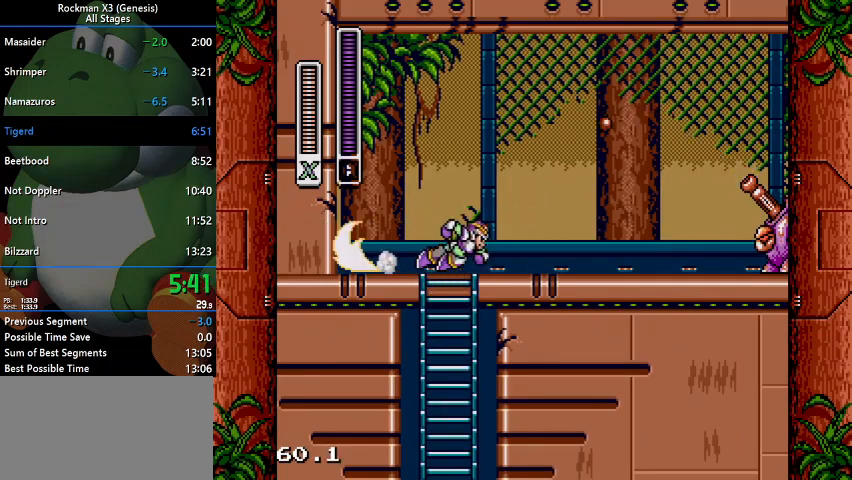
{"dt_ms": 500, "buttons": ["Y", "DPAD_RIGHT"], "events": [[467, "Y", "down"]]}
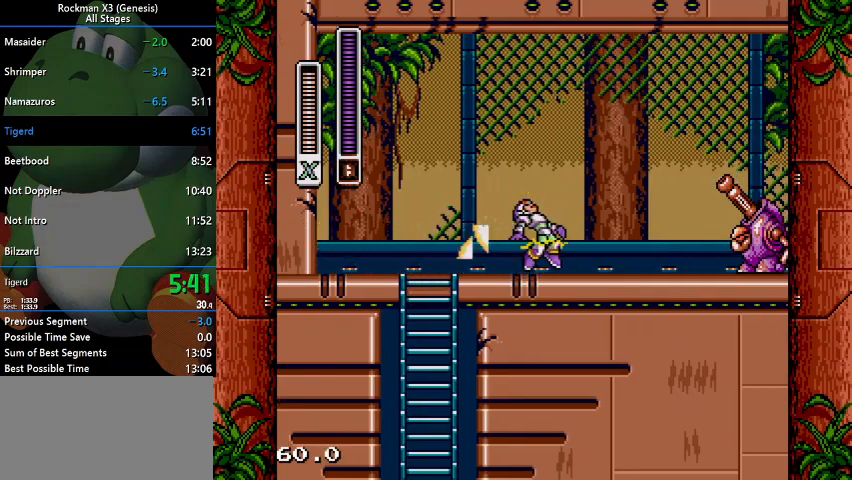
{"dt_ms": 500, "buttons": ["DPAD_RIGHT"], "events": [[67, "Y", "up"]]}
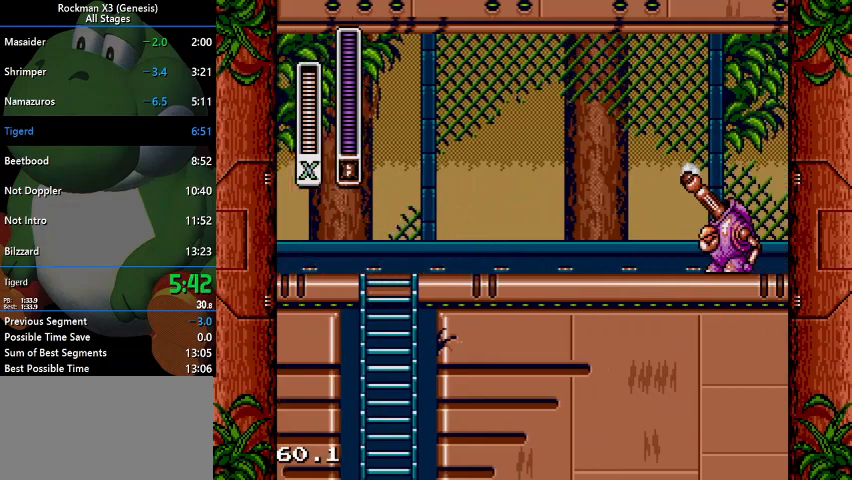
{"dt_ms": 500, "buttons": ["B", "DPAD_RIGHT"], "events": [[400, "B", "down"]]}
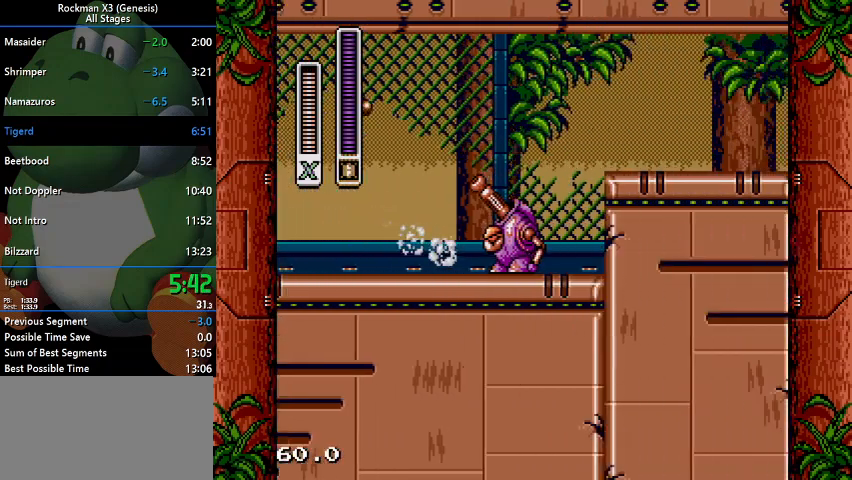
{"dt_ms": 500, "buttons": ["DPAD_RIGHT"], "events": [[267, "B", "up"]]}
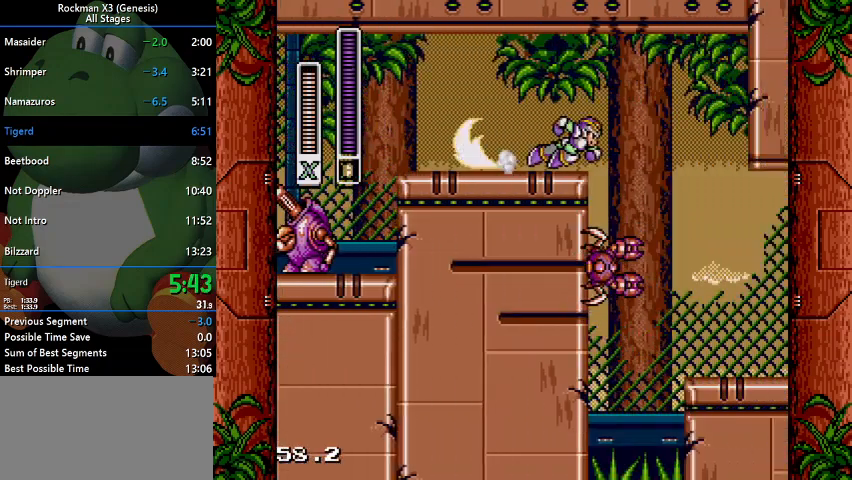
{"dt_ms": 500, "buttons": ["DPAD_RIGHT"], "events": []}
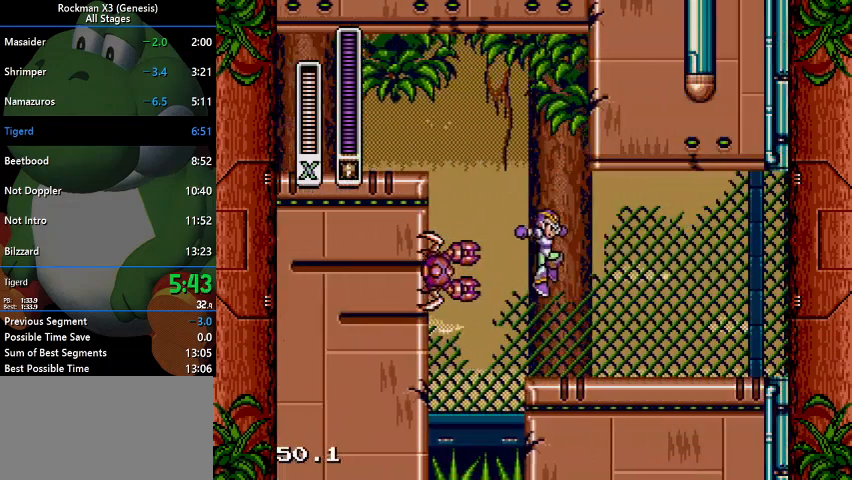
{"dt_ms": 500, "buttons": ["DPAD_RIGHT"], "events": []}
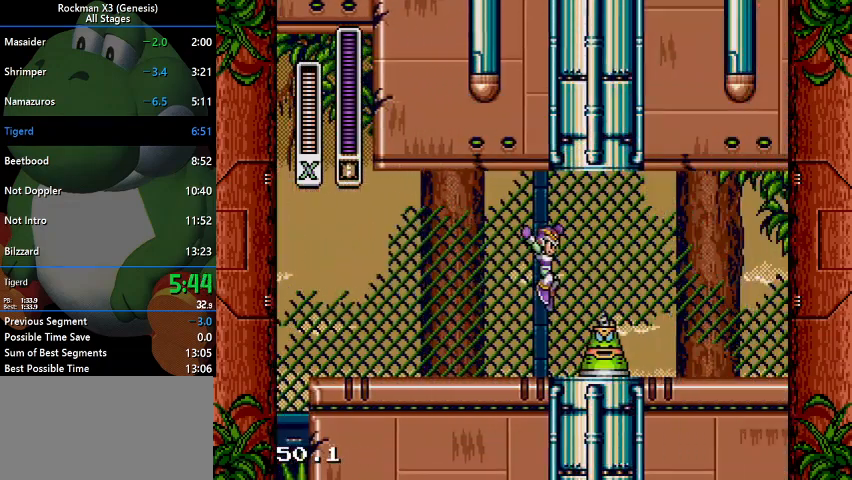
{"dt_ms": 500, "buttons": ["DPAD_RIGHT"], "events": []}
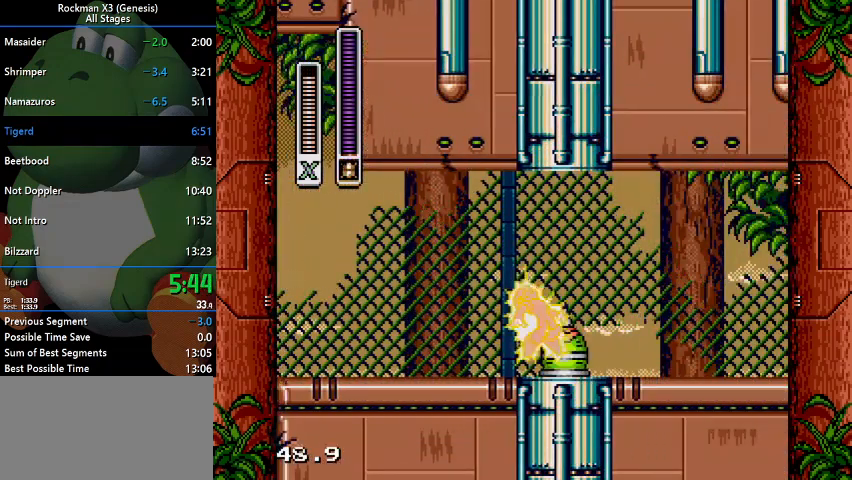
{"dt_ms": 500, "buttons": ["DPAD_RIGHT"], "events": []}
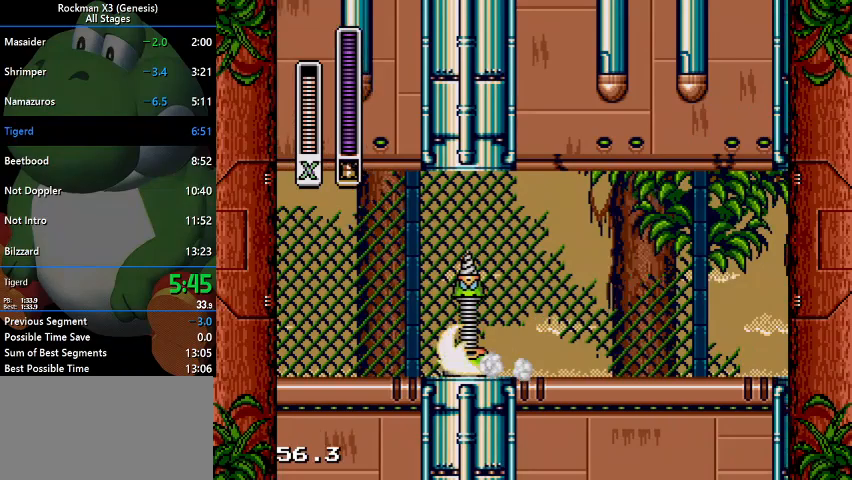
{"dt_ms": 500, "buttons": ["DPAD_RIGHT"], "events": []}
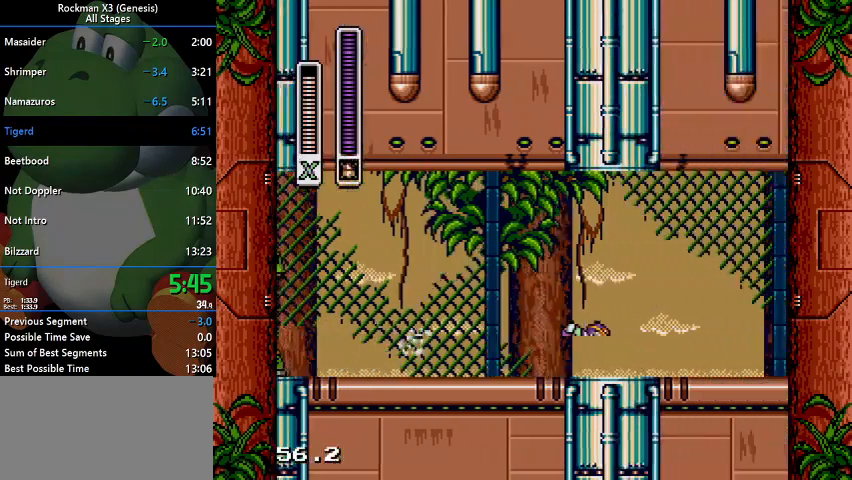
{"dt_ms": 500, "buttons": ["DPAD_RIGHT"], "events": []}
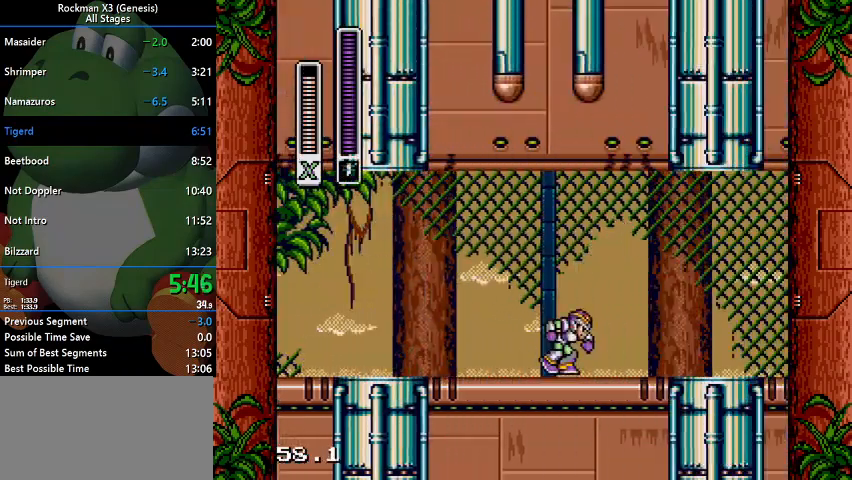
{"dt_ms": 500, "buttons": ["DPAD_RIGHT"], "events": []}
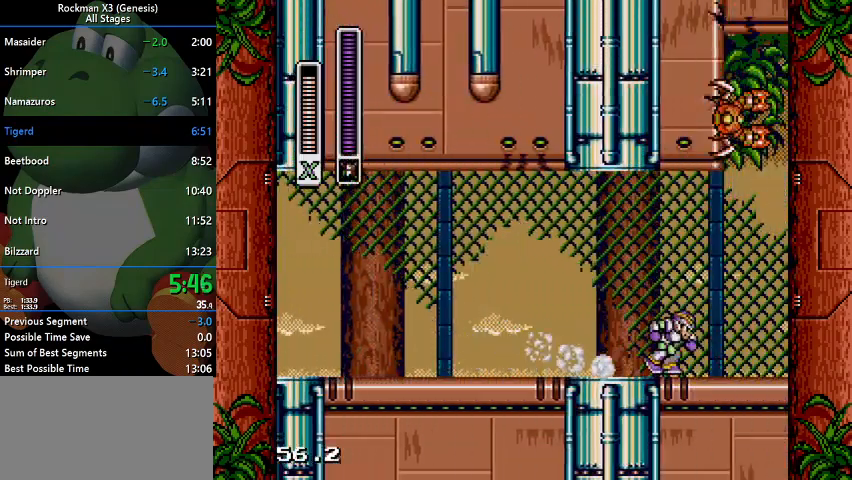
{"dt_ms": 1000, "buttons": ["DPAD_RIGHT"]}
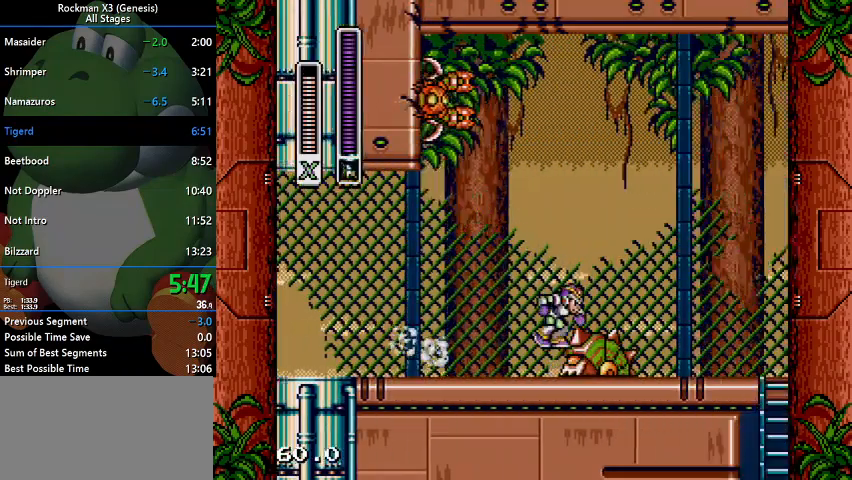
{"dt_ms": 500, "buttons": ["DPAD_RIGHT"], "events": []}
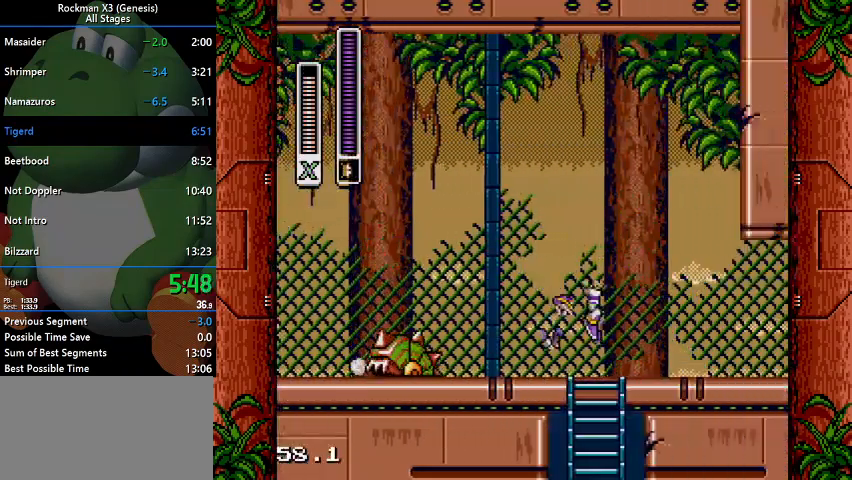
{"dt_ms": 500, "buttons": ["DPAD_DOWN", "DPAD_RIGHT"], "events": [[167, "DPAD_DOWN", "down"], [167, "DPAD_RIGHT", "up"], [433, "DPAD_DOWN", "up"], [500, "DPAD_DOWN", "down"], [500, "DPAD_RIGHT", "down"]]}
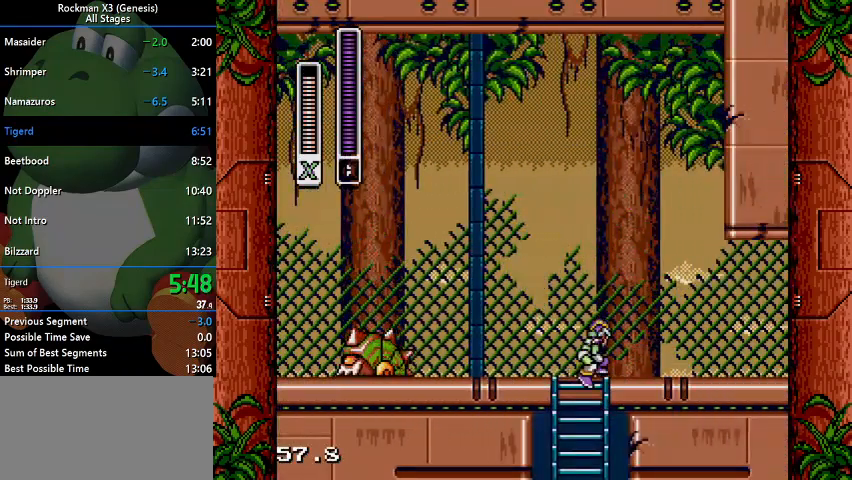
{"dt_ms": 500, "buttons": ["B"], "events": [[33, "DPAD_RIGHT", "up"], [67, "B", "down"], [100, "B", "up"], [333, "DPAD_DOWN", "up"], [367, "B", "down"], [433, "B", "up"], [500, "B", "down"]]}
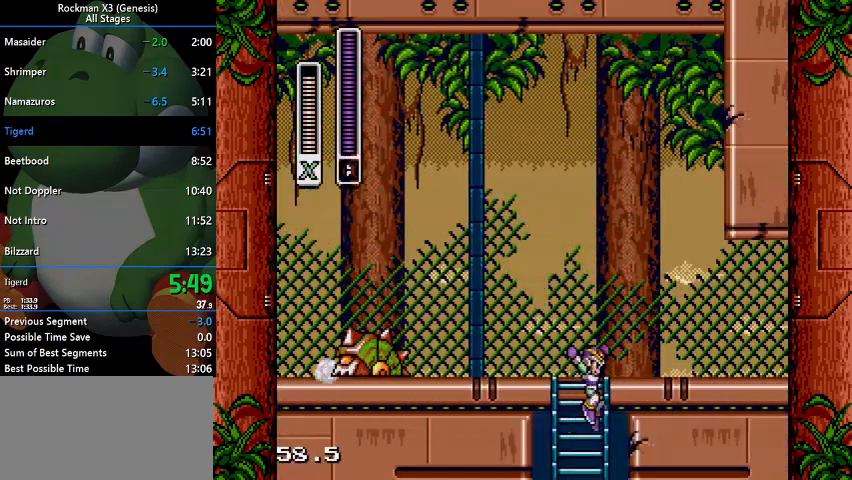
{"dt_ms": 500, "buttons": [], "events": [[67, "B", "up"]]}
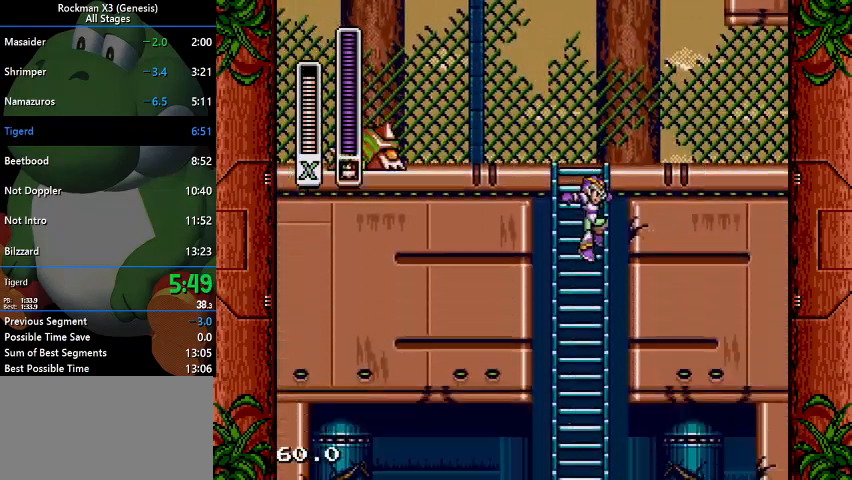
{"dt_ms": 500, "buttons": [], "events": []}
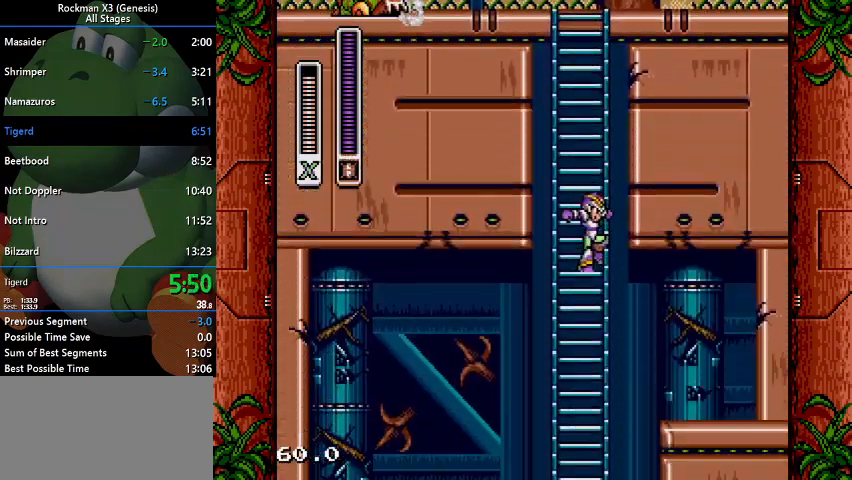
{"dt_ms": 500, "buttons": [], "events": []}
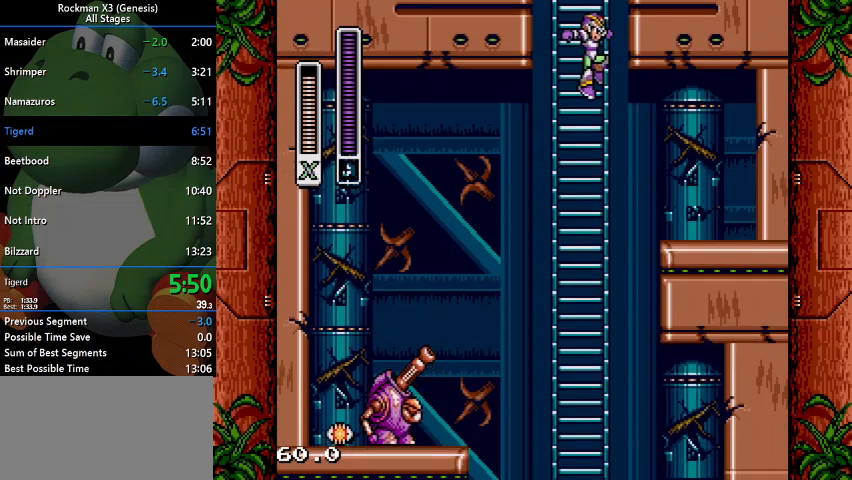
{"dt_ms": 500, "buttons": [], "events": [[200, "DPAD_RIGHT", "down"], [367, "DPAD_RIGHT", "up"]]}
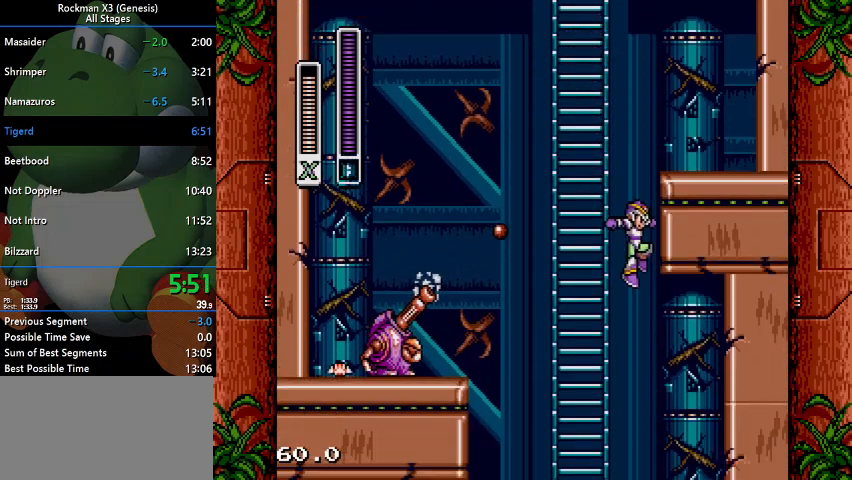
{"dt_ms": 500, "buttons": ["DPAD_RIGHT"], "events": [[400, "DPAD_RIGHT", "down"]]}
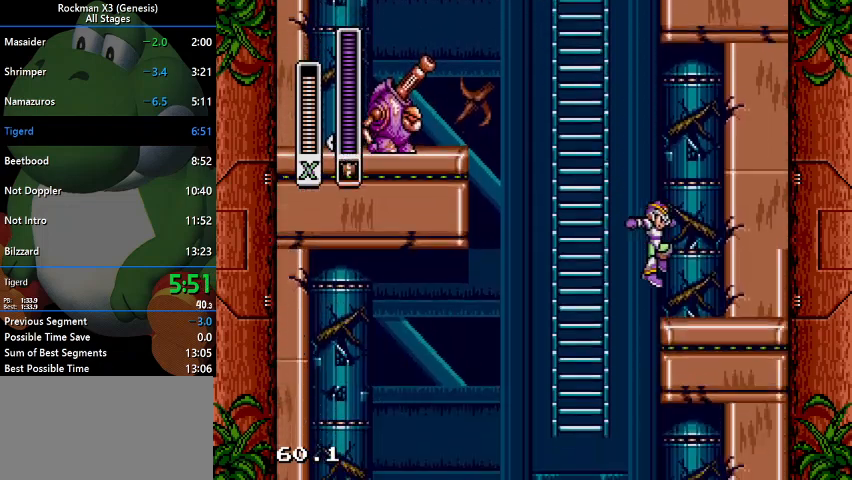
{"dt_ms": 500, "buttons": [], "events": [[33, "DPAD_RIGHT", "up"], [233, "DPAD_LEFT", "down"], [367, "DPAD_LEFT", "up"]]}
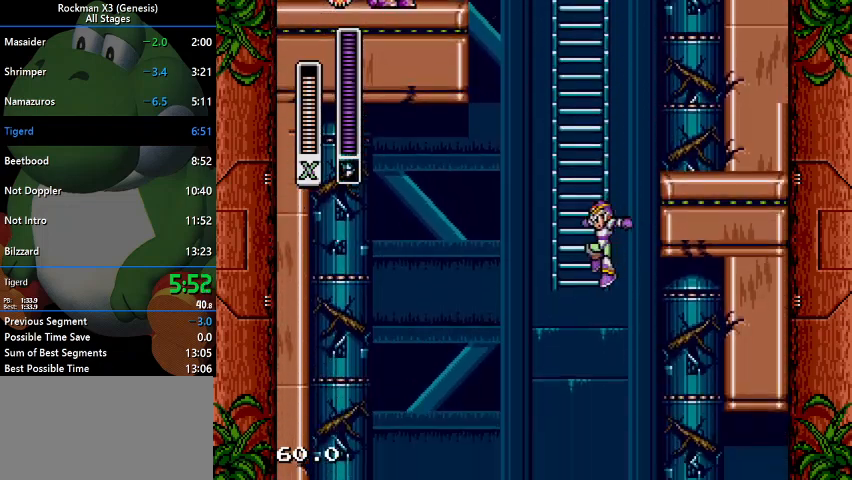
{"dt_ms": 500, "buttons": [], "events": [[100, "DPAD_RIGHT", "down"], [433, "DPAD_RIGHT", "up"]]}
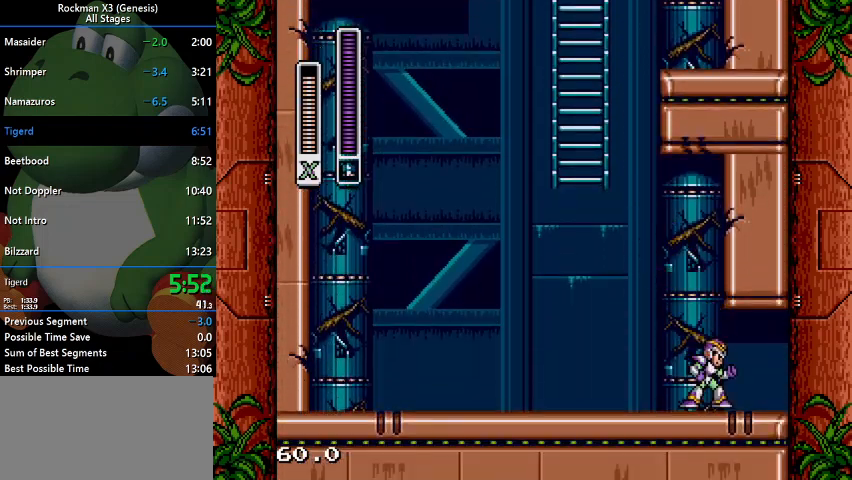
{"dt_ms": 500, "buttons": ["DPAD_RIGHT"], "events": [[133, "DPAD_RIGHT", "down"]]}
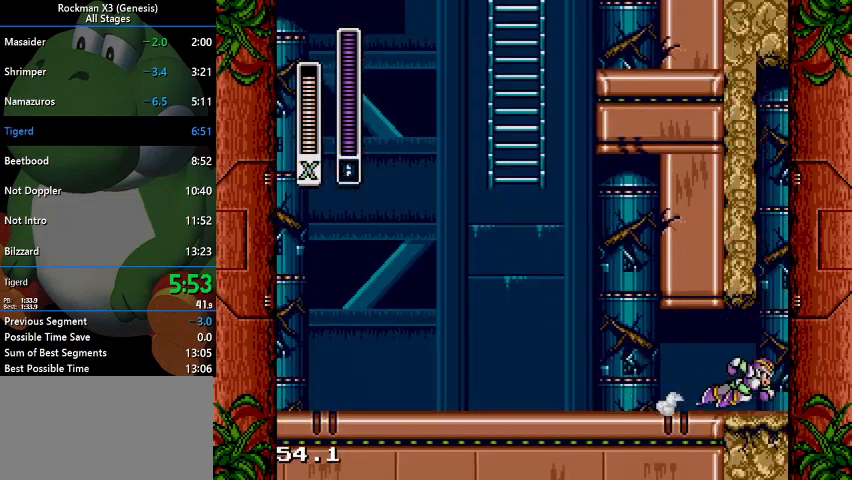
{"dt_ms": 500, "buttons": ["DPAD_RIGHT"], "events": []}
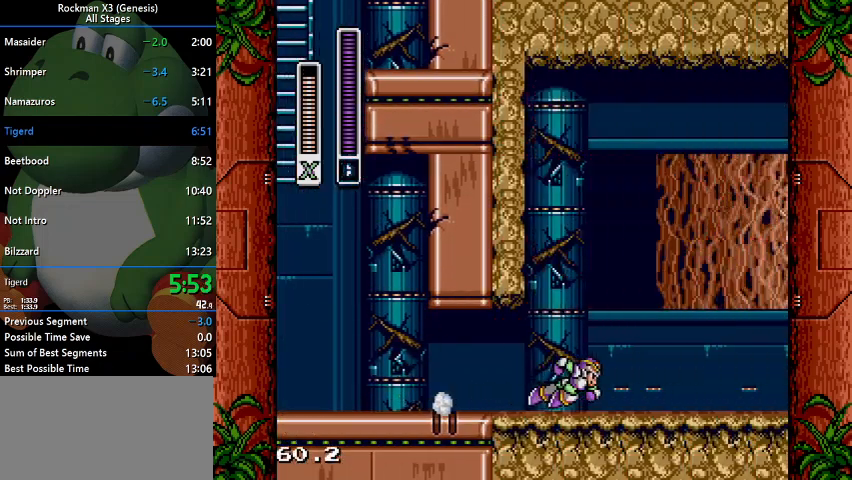
{"dt_ms": 500, "buttons": ["DPAD_RIGHT"], "events": []}
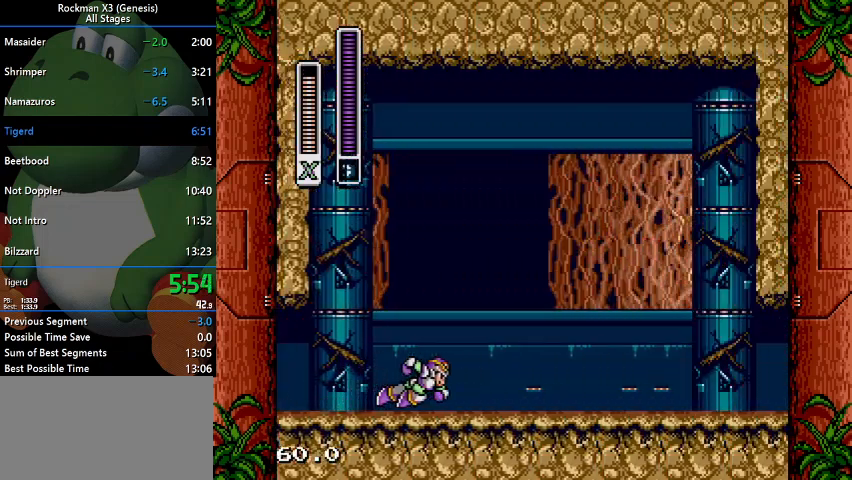
{"dt_ms": 500, "buttons": ["DPAD_RIGHT"], "events": []}